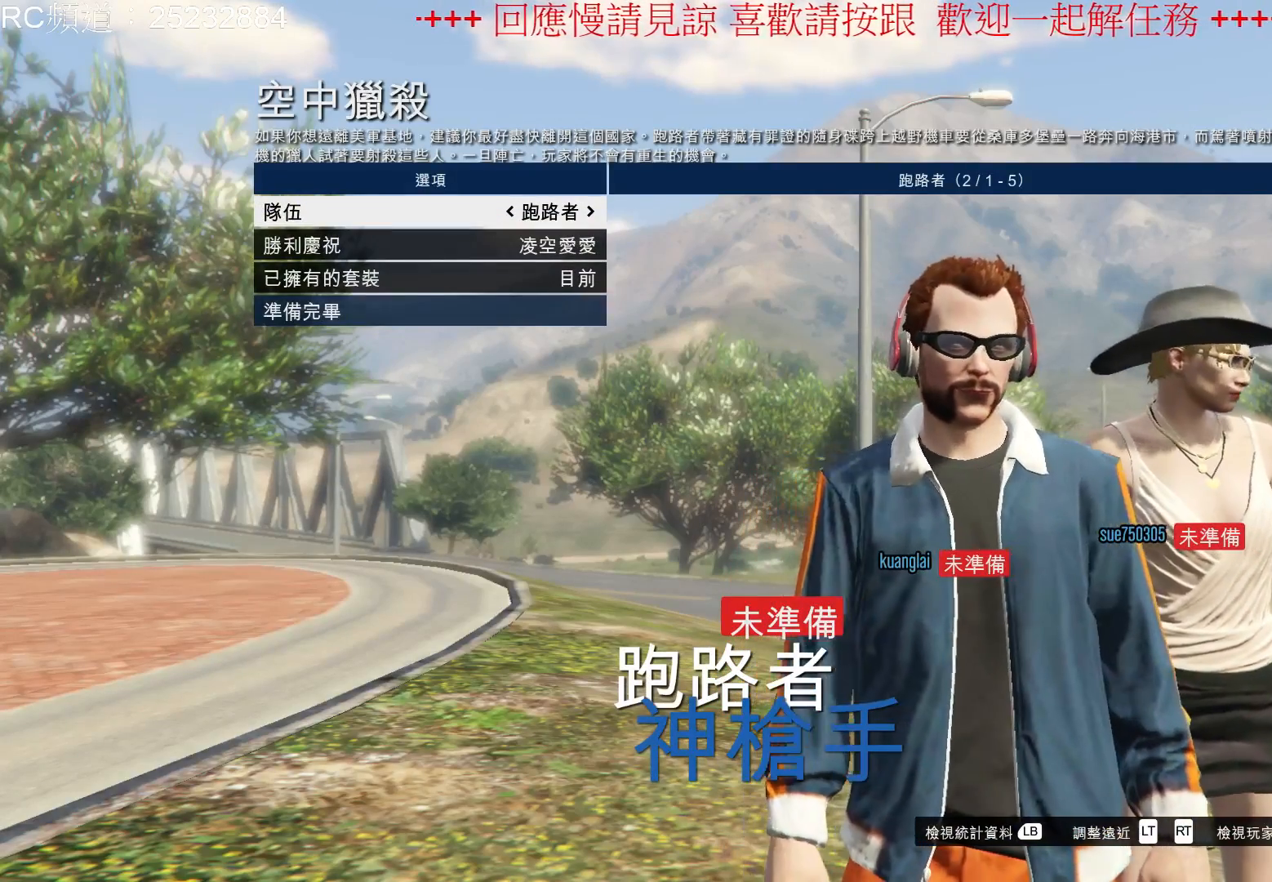
Gameplay with a controller (Xbox layout); each line is a JSON object with the inputs held at the frame after it. "events" lists button and stick changes between this image and that frame as [ms after this image, input, new state], when the widget could be followed in between. Not read: L3 R3.
{"buttons": [], "left_stick": "center", "right_stick": "right", "events": [[467, "right_stick", "right"]]}
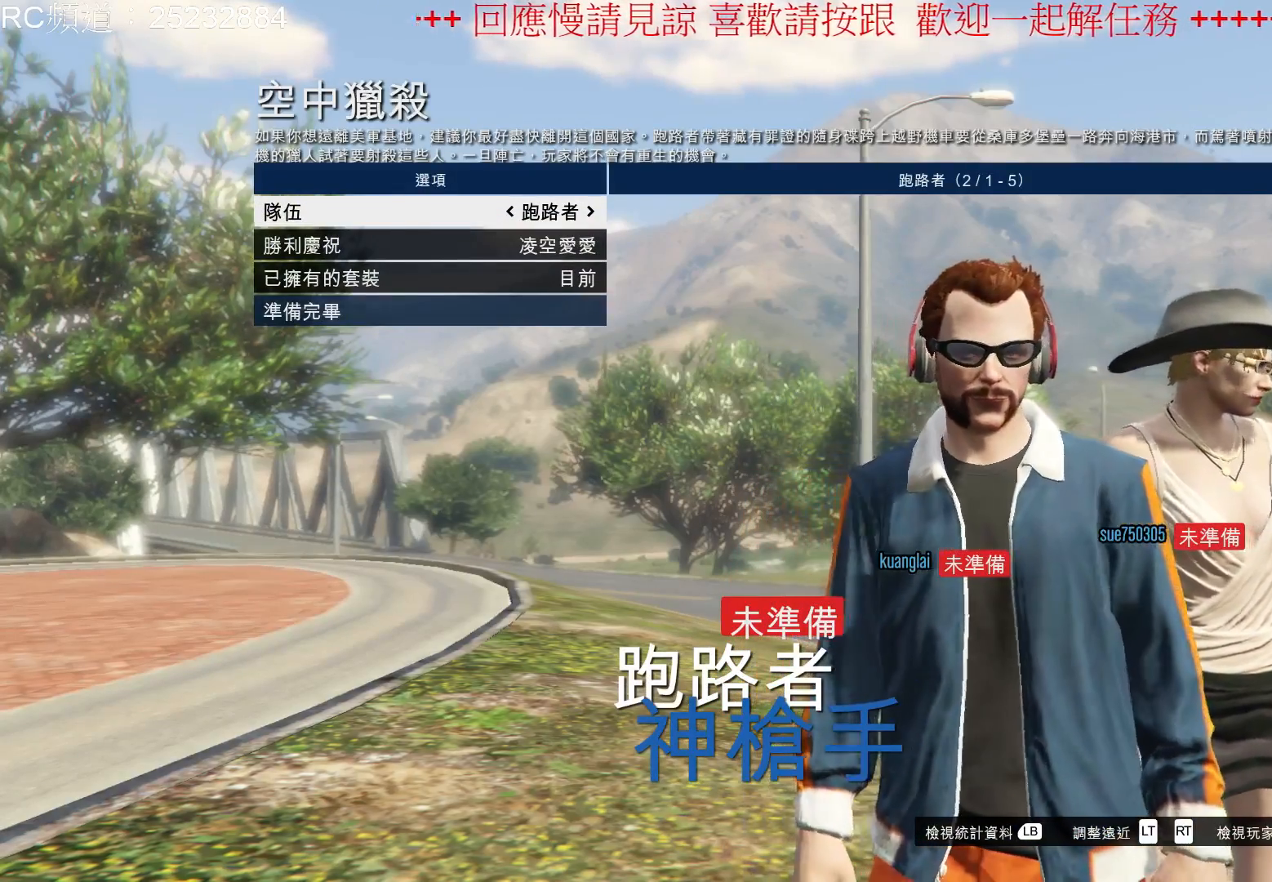
{"buttons": [], "left_stick": "center", "right_stick": "right", "events": []}
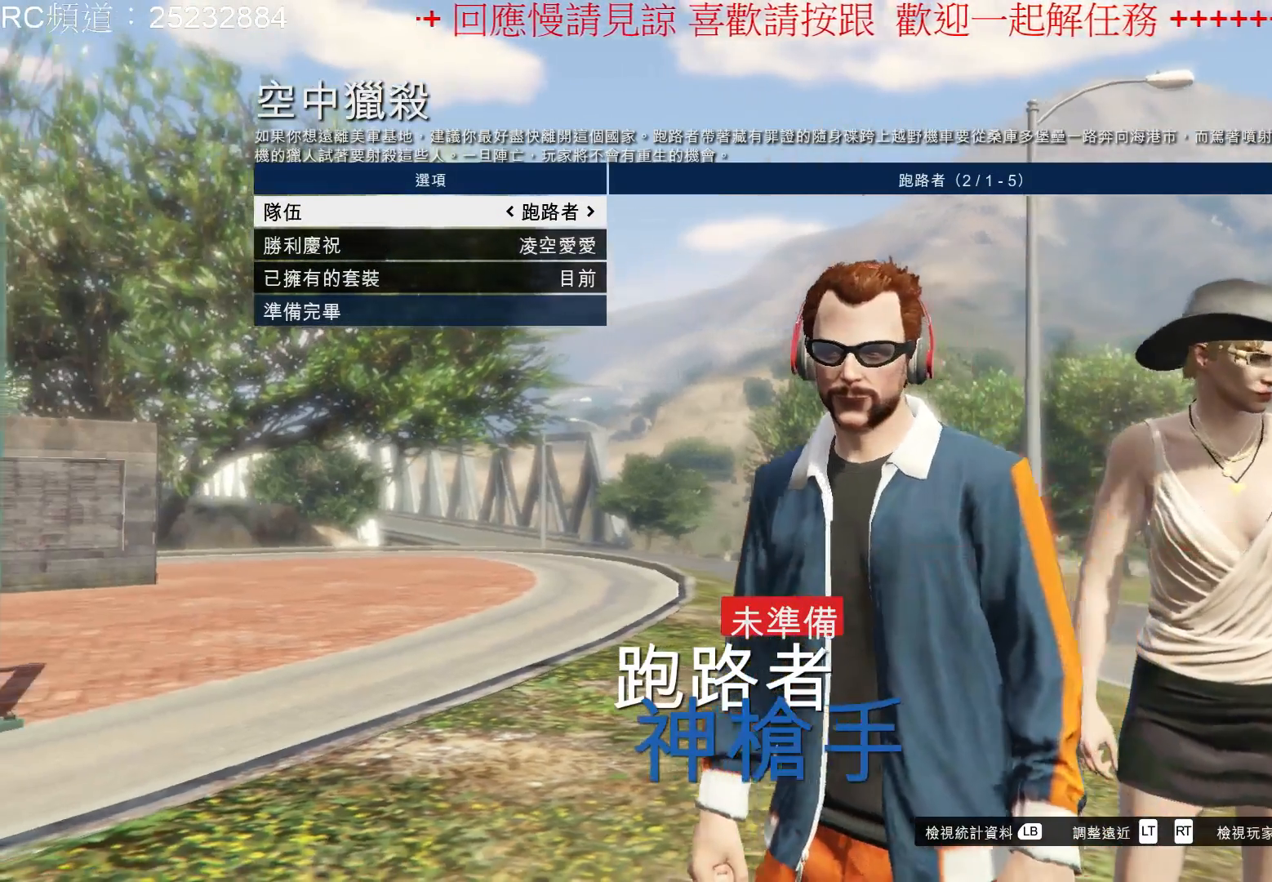
{"buttons": [], "left_stick": "center", "right_stick": "left", "events": [[233, "right_stick", "center"], [433, "right_stick", "left"]]}
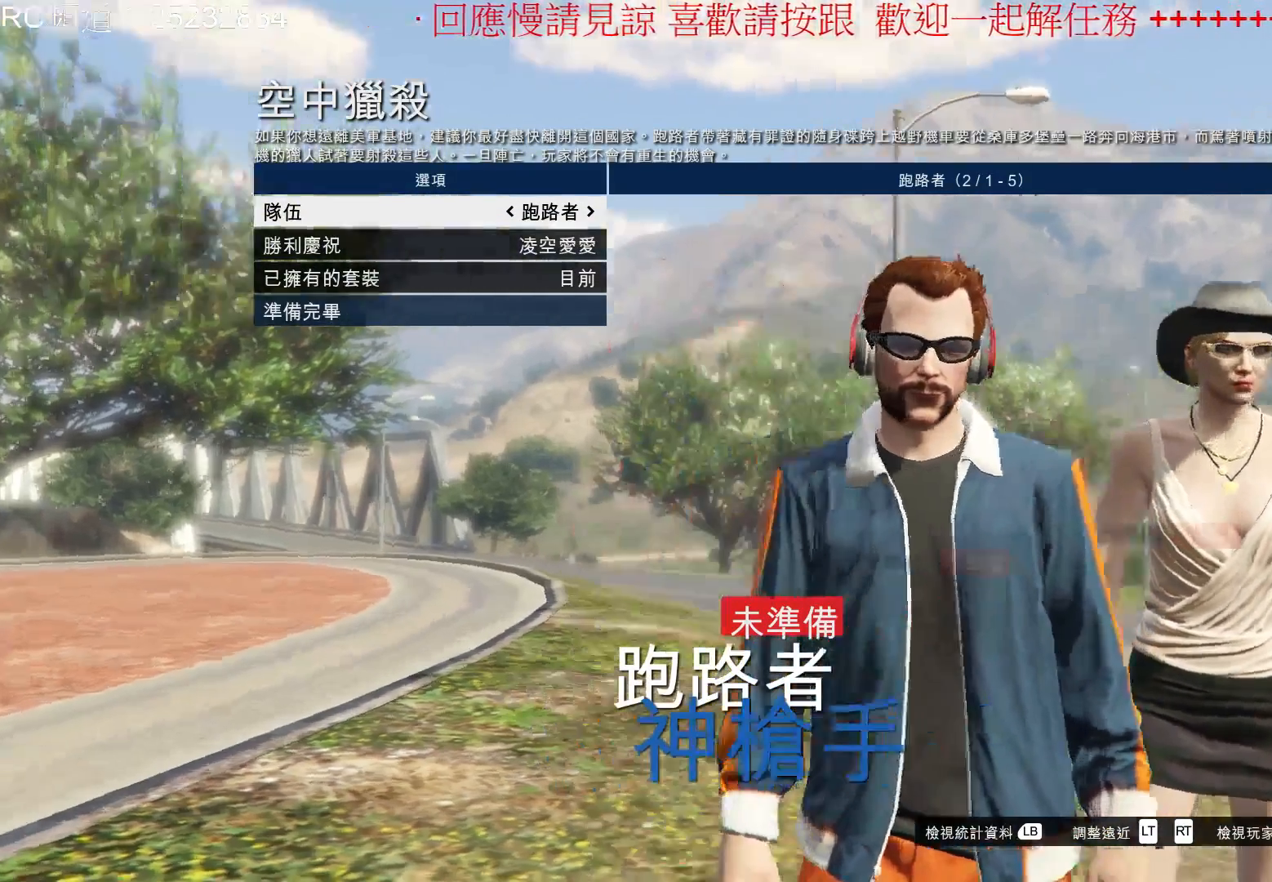
{"buttons": [], "left_stick": "center", "right_stick": "center", "events": [[500, "right_stick", "center"]]}
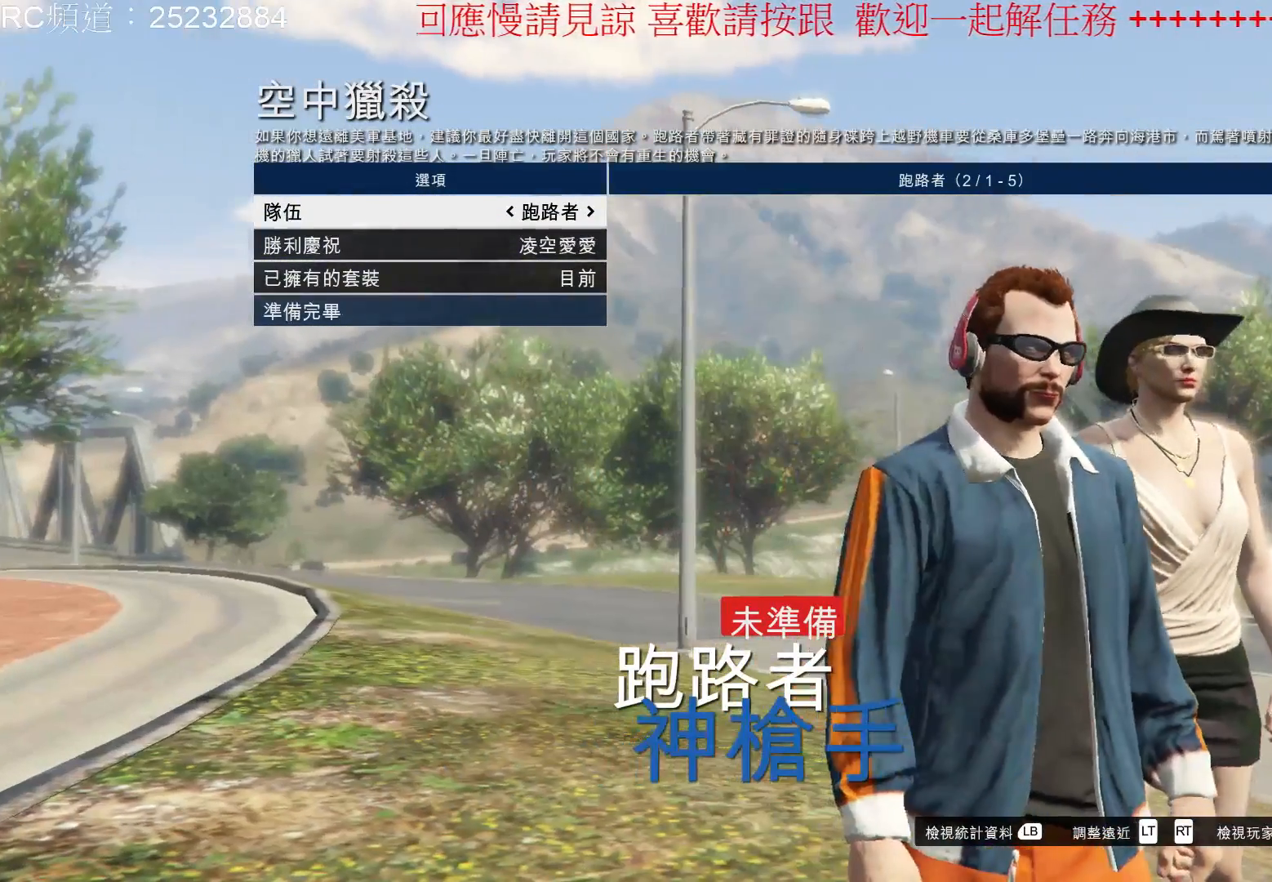
{"buttons": ["DPAD_RIGHT"], "left_stick": "center", "right_stick": "center", "events": [[433, "DPAD_RIGHT", "down"]]}
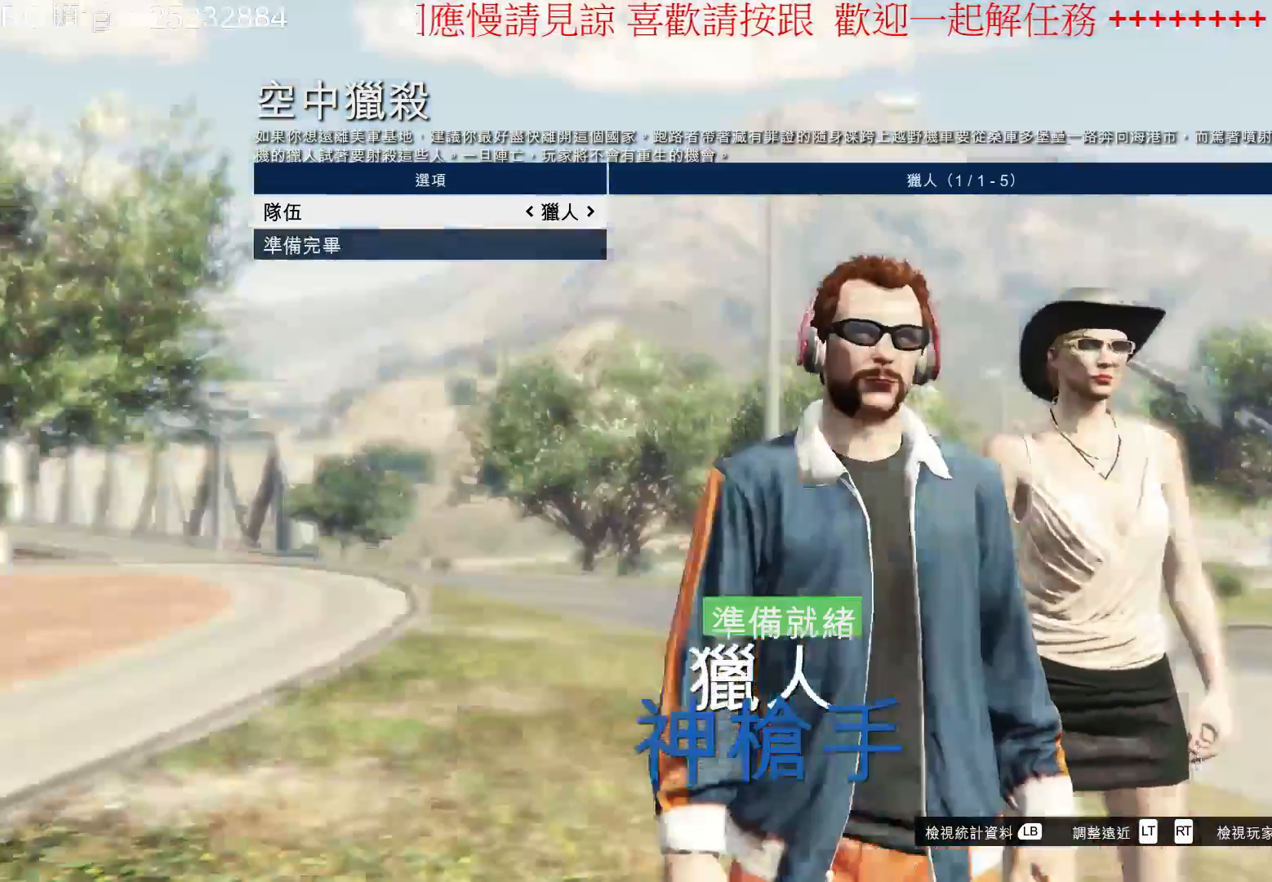
{"buttons": [], "left_stick": "center", "right_stick": "center", "events": [[133, "DPAD_RIGHT", "up"]]}
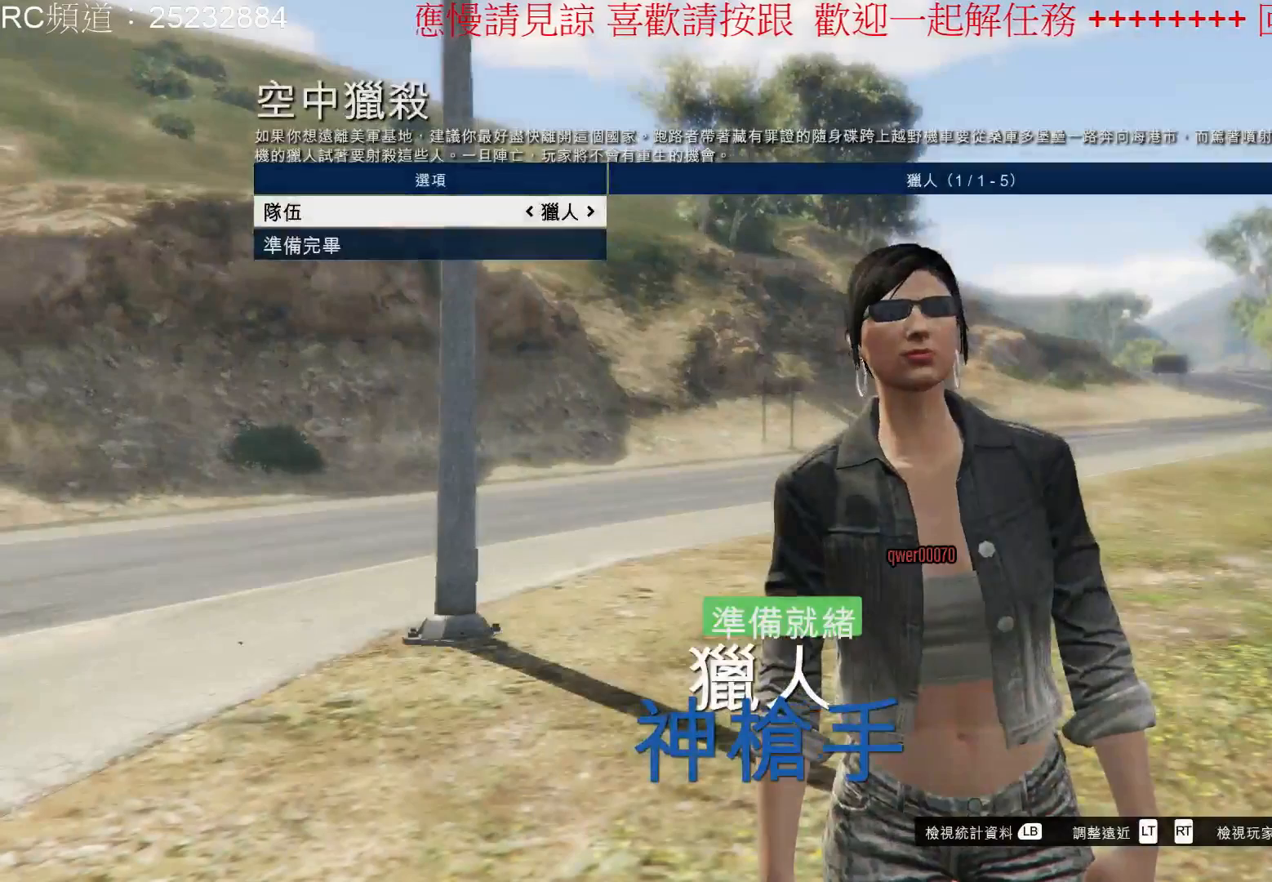
{"buttons": [], "left_stick": "center", "right_stick": "center", "events": []}
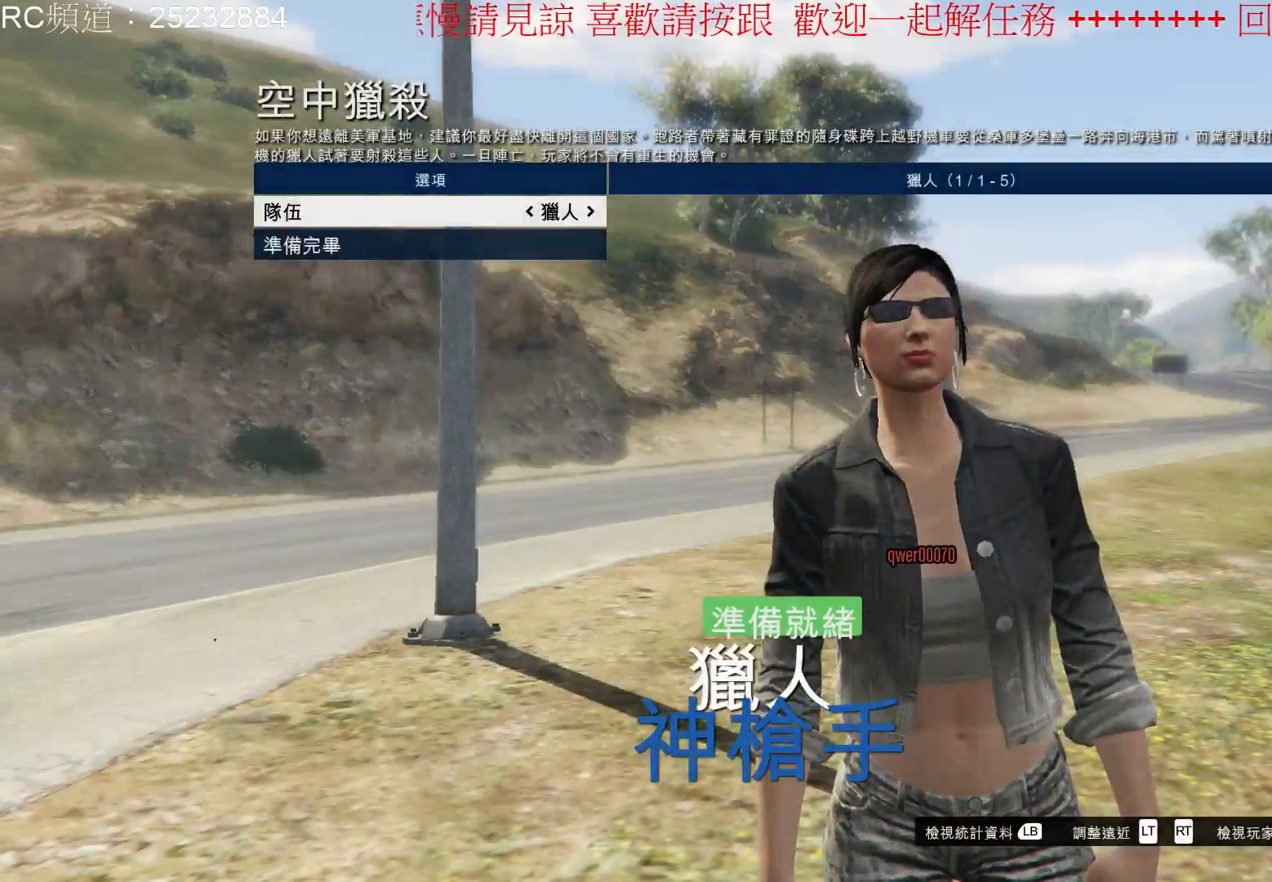
{"buttons": [], "left_stick": "center", "right_stick": "center", "events": []}
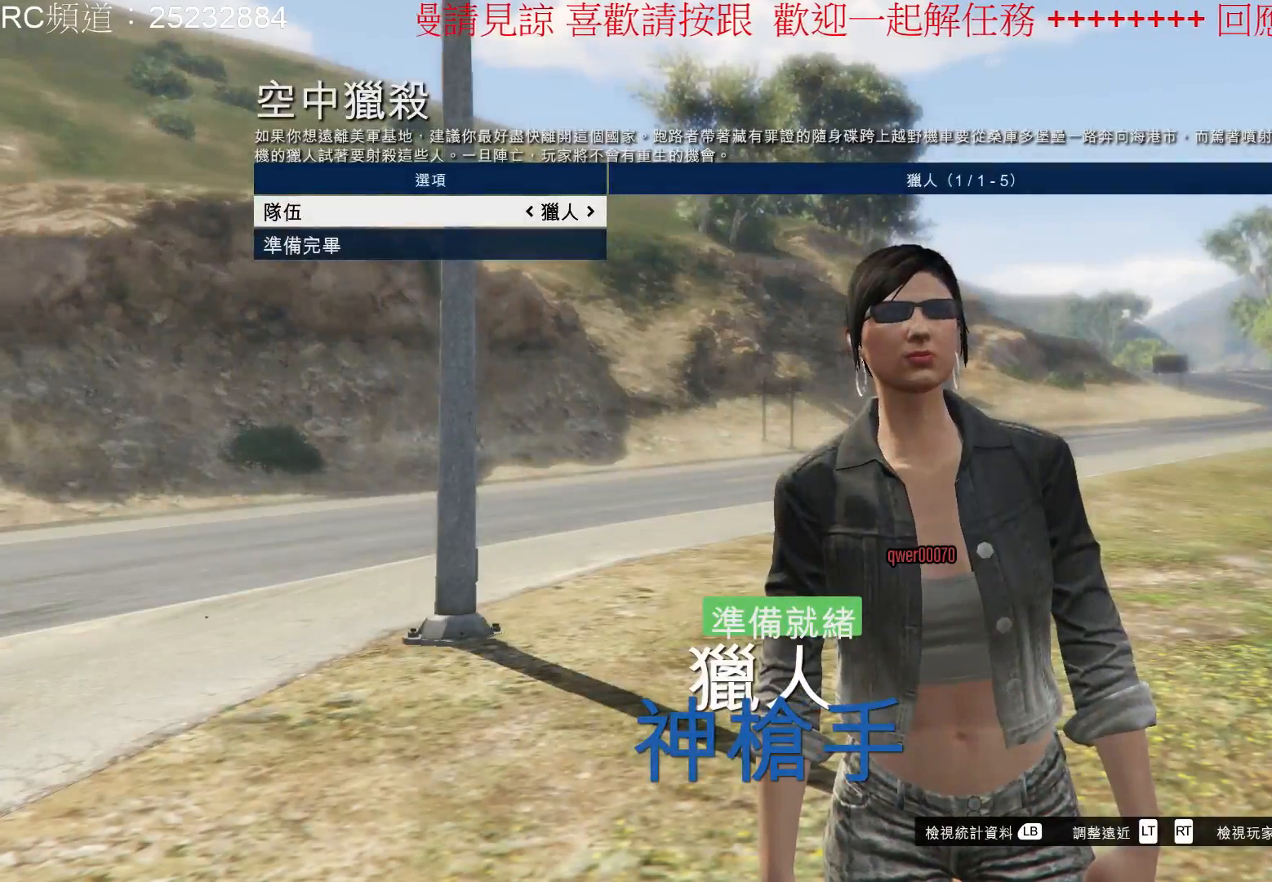
{"buttons": [], "left_stick": "center", "right_stick": "center", "events": []}
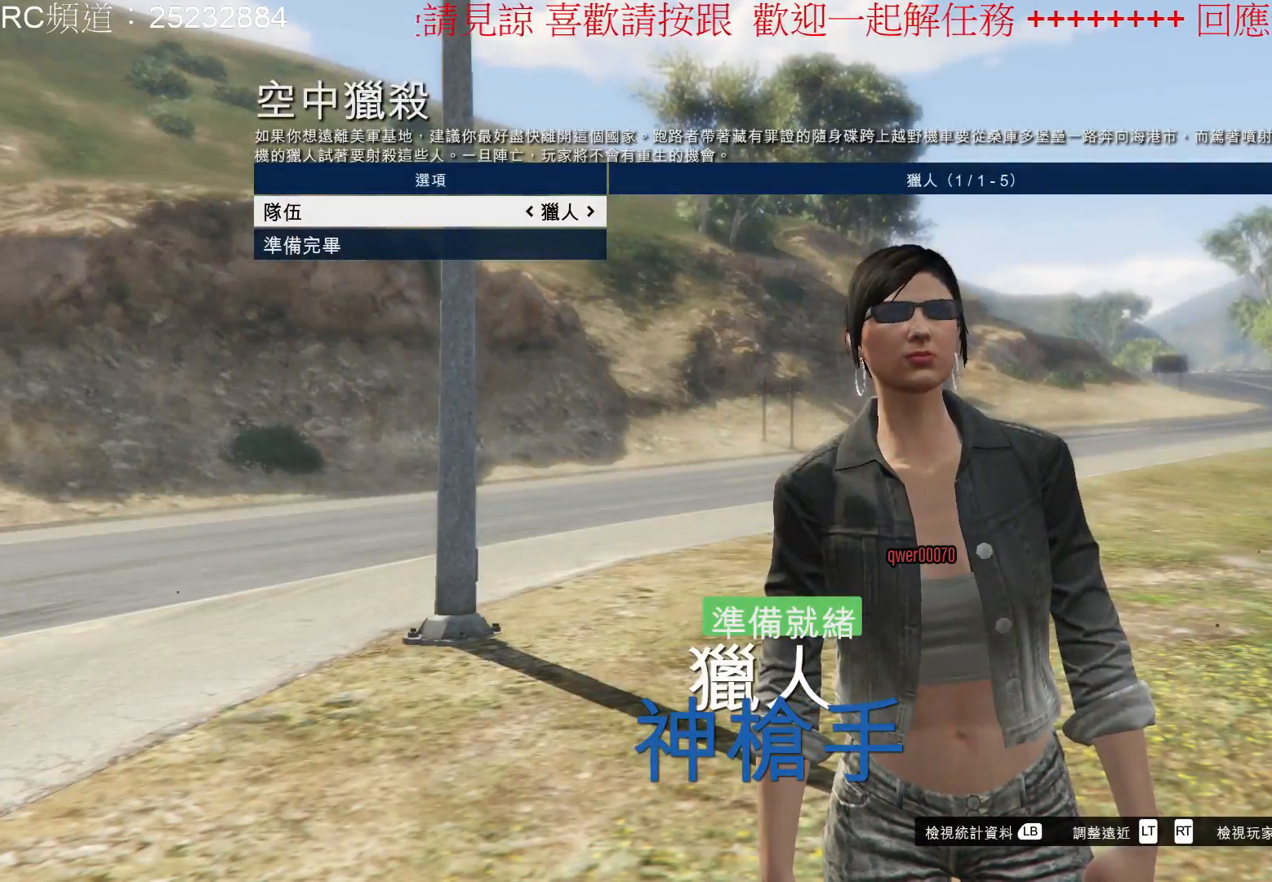
{"buttons": [], "left_stick": "center", "right_stick": "center", "events": []}
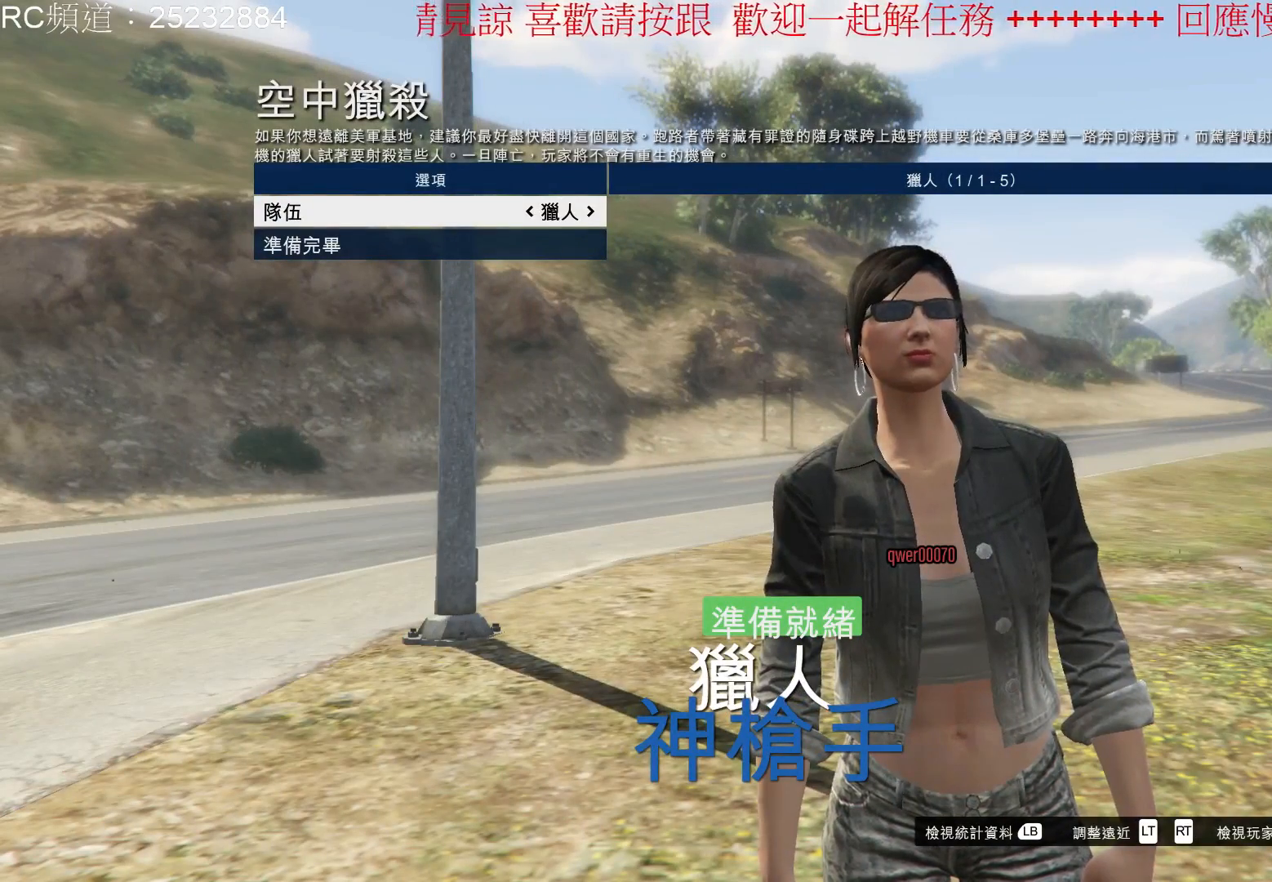
{"buttons": [], "left_stick": "center", "right_stick": "center", "events": []}
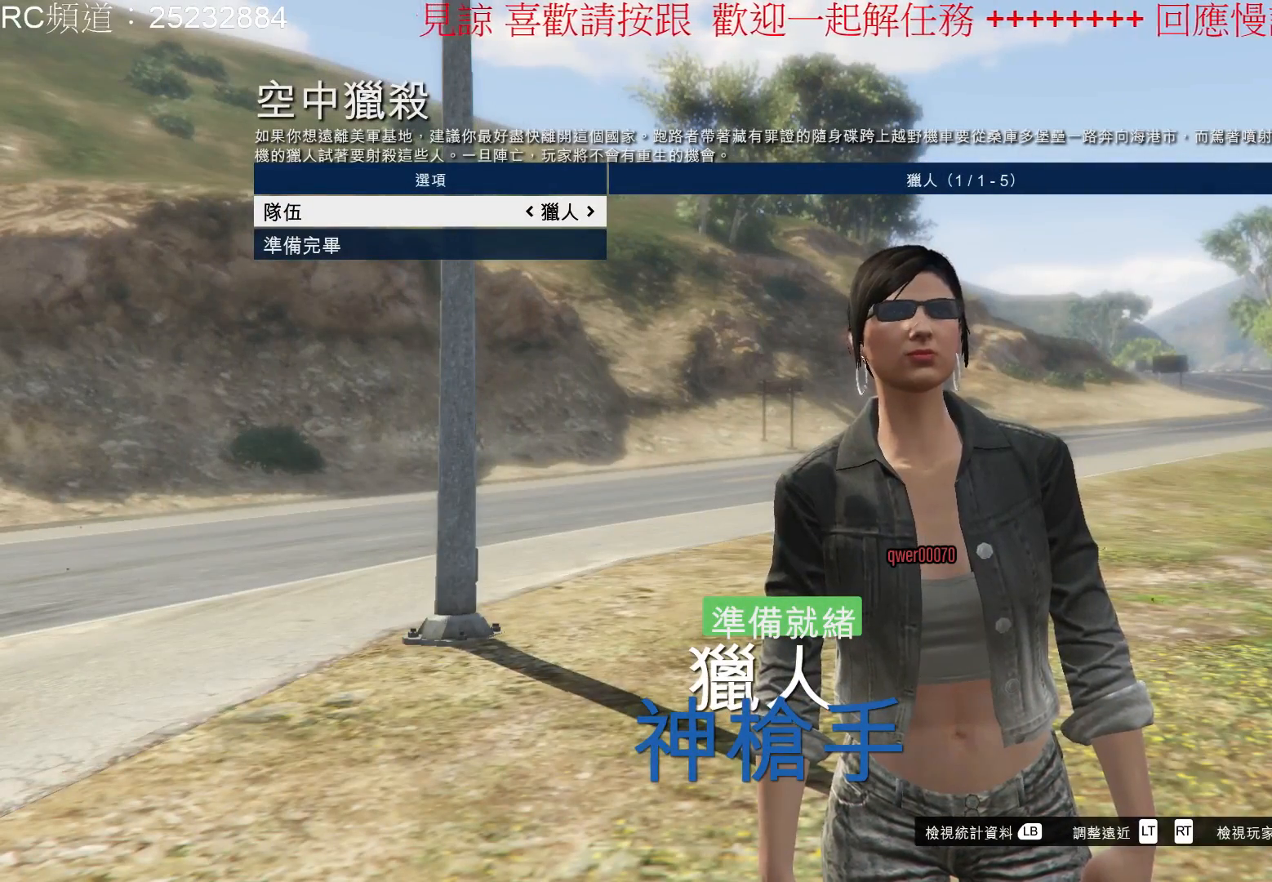
{"buttons": [], "left_stick": "center", "right_stick": "center", "events": [[333, "DPAD_LEFT", "down"], [433, "DPAD_LEFT", "up"]]}
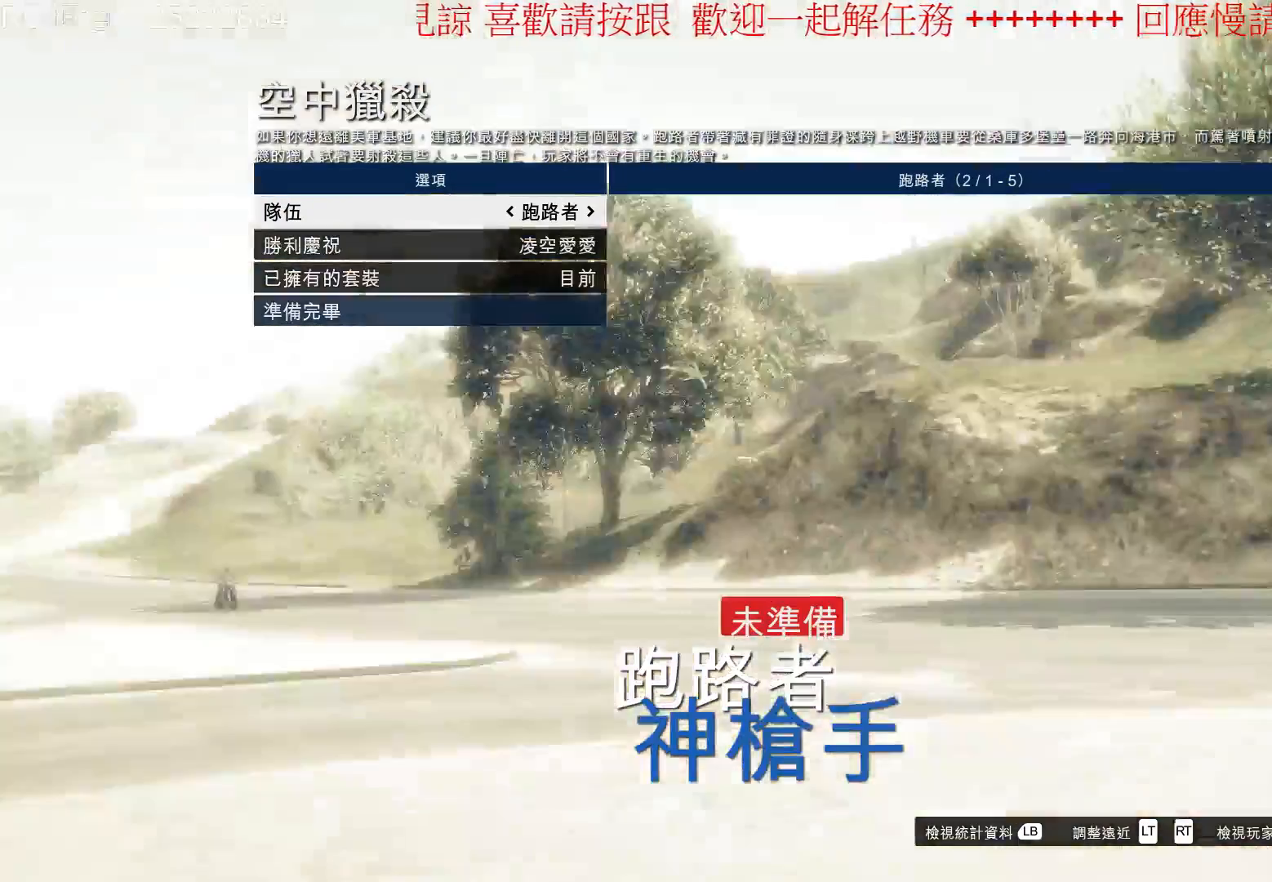
{"buttons": [], "left_stick": "center", "right_stick": "center", "events": []}
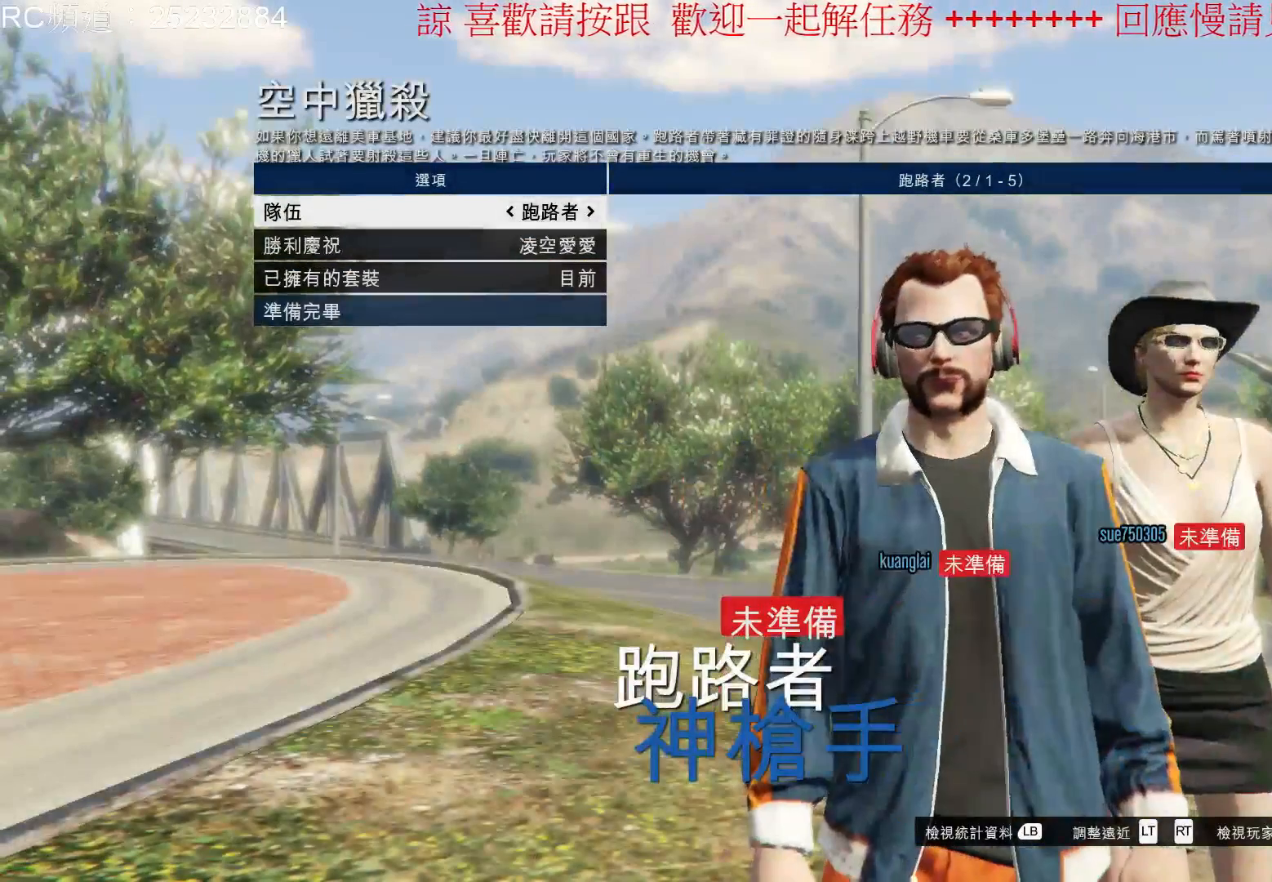
{"buttons": [], "left_stick": "center", "right_stick": "center", "events": []}
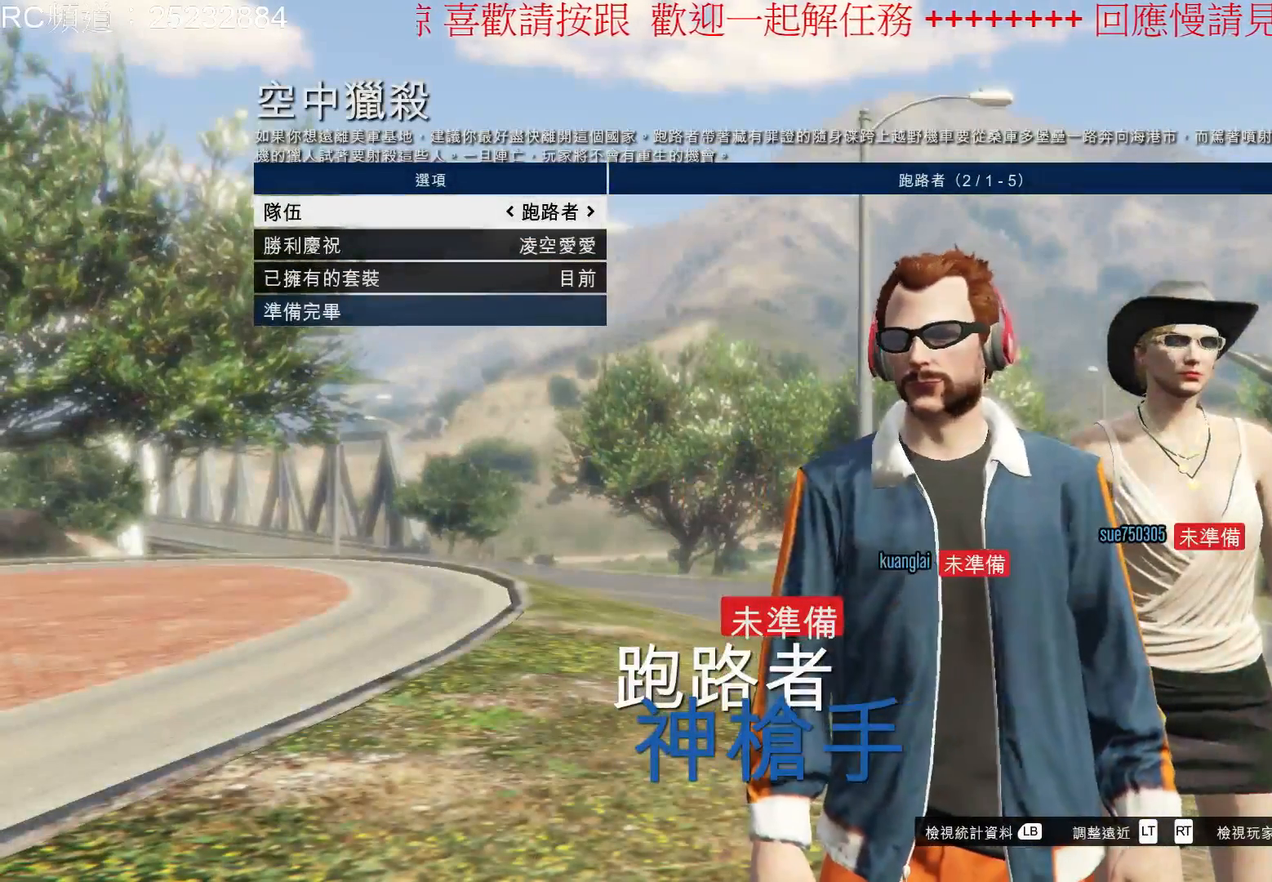
{"buttons": [], "left_stick": "center", "right_stick": "center", "events": []}
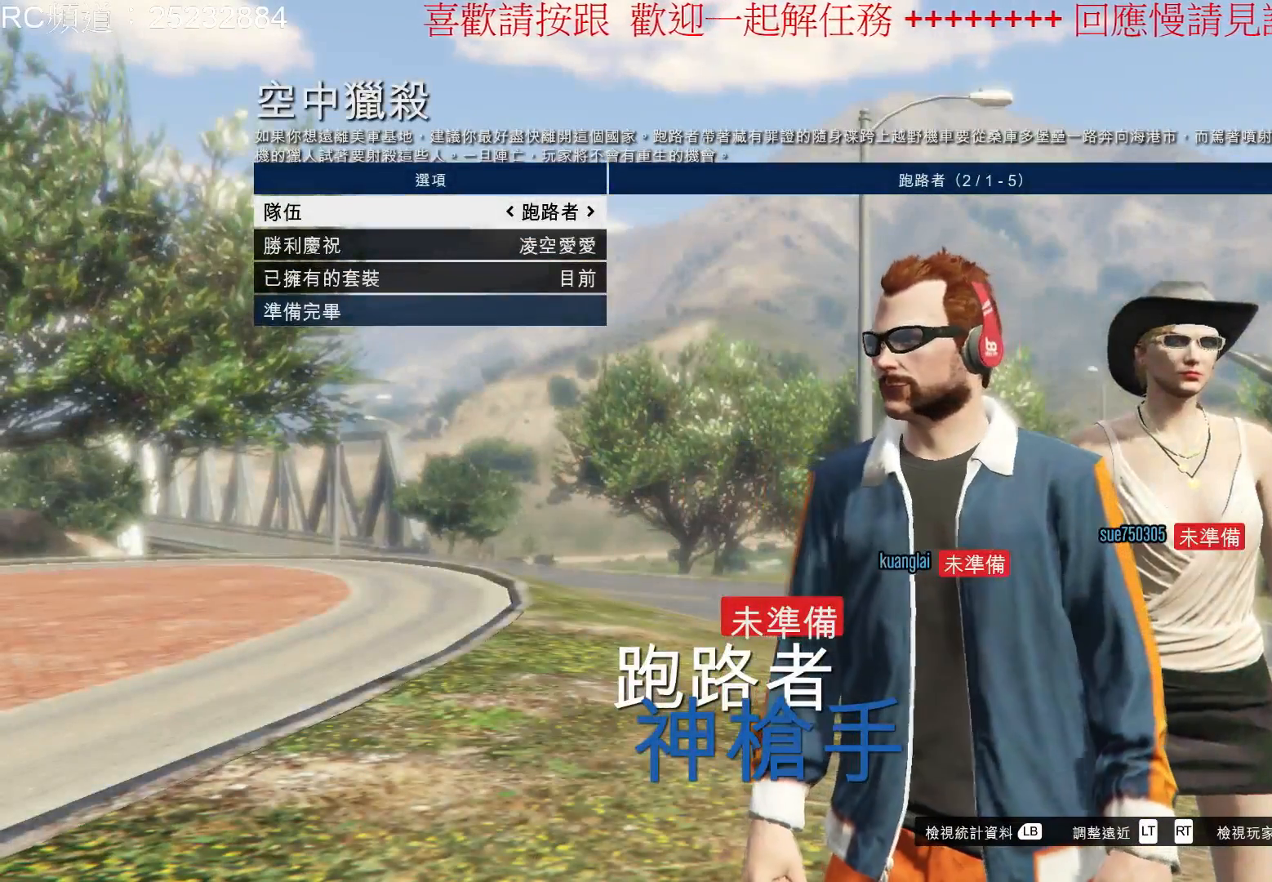
{"buttons": [], "left_stick": "center", "right_stick": "center", "events": [[200, "DPAD_LEFT", "down"], [400, "DPAD_LEFT", "up"]]}
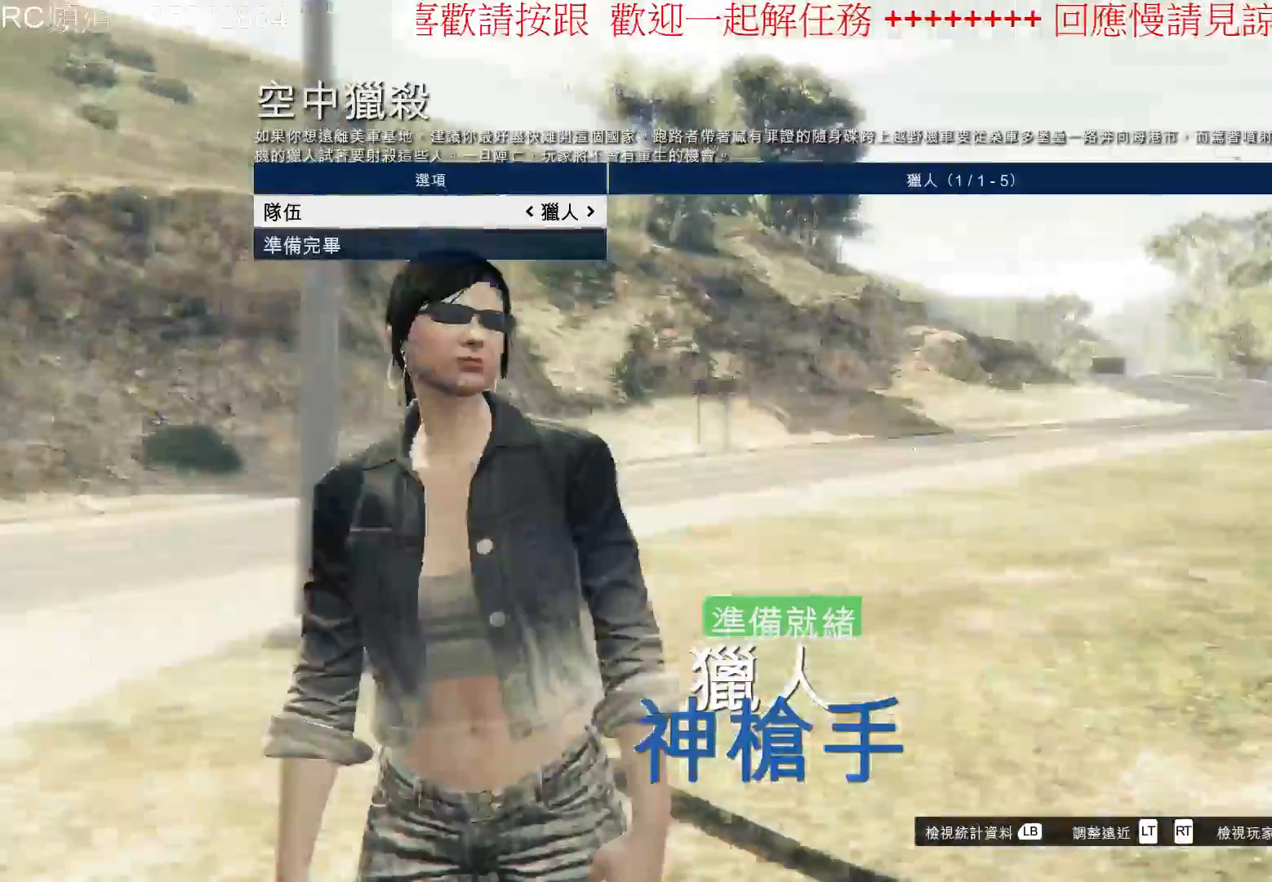
{"buttons": [], "left_stick": "center", "right_stick": "center", "events": []}
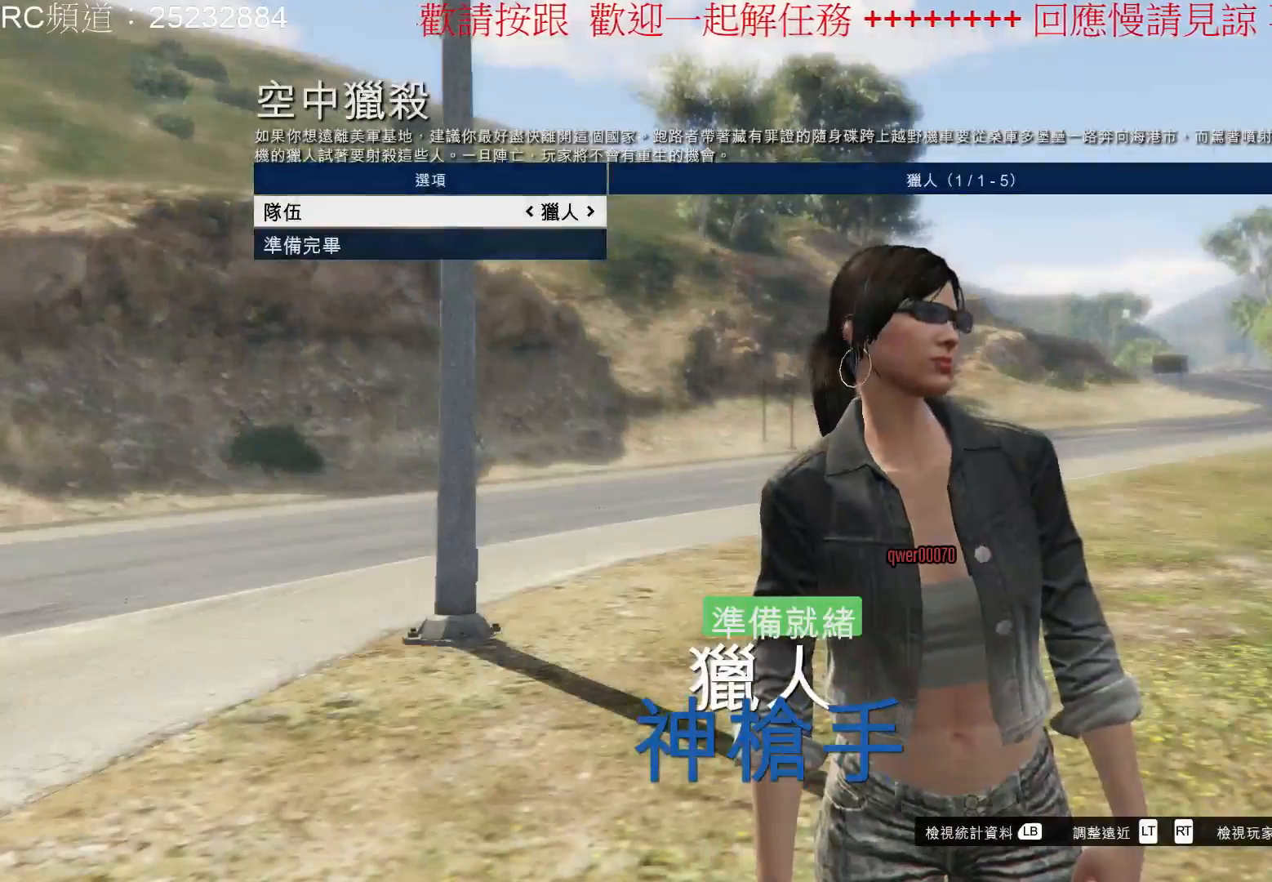
{"buttons": [], "left_stick": "center", "right_stick": "center"}
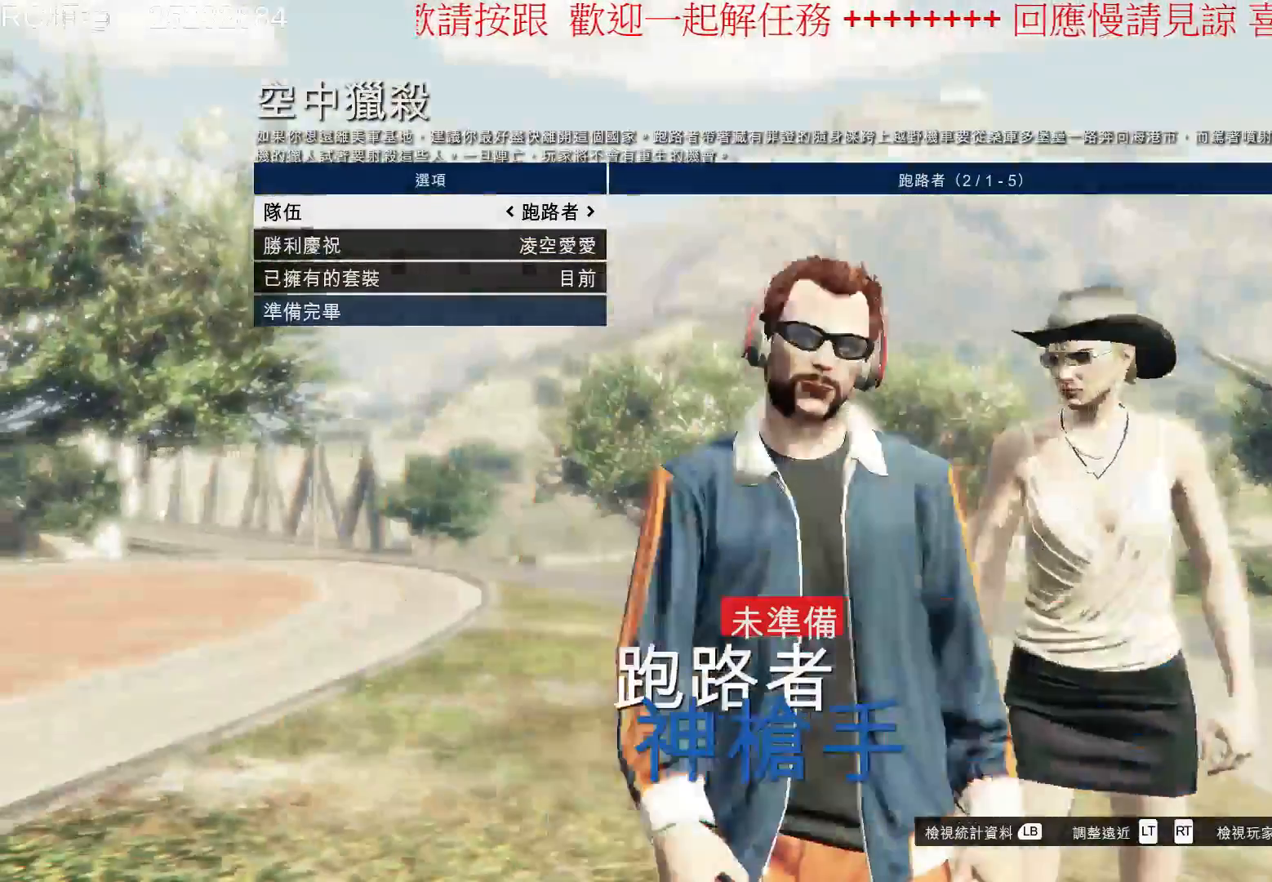
{"buttons": [], "left_stick": "center", "right_stick": "center", "events": []}
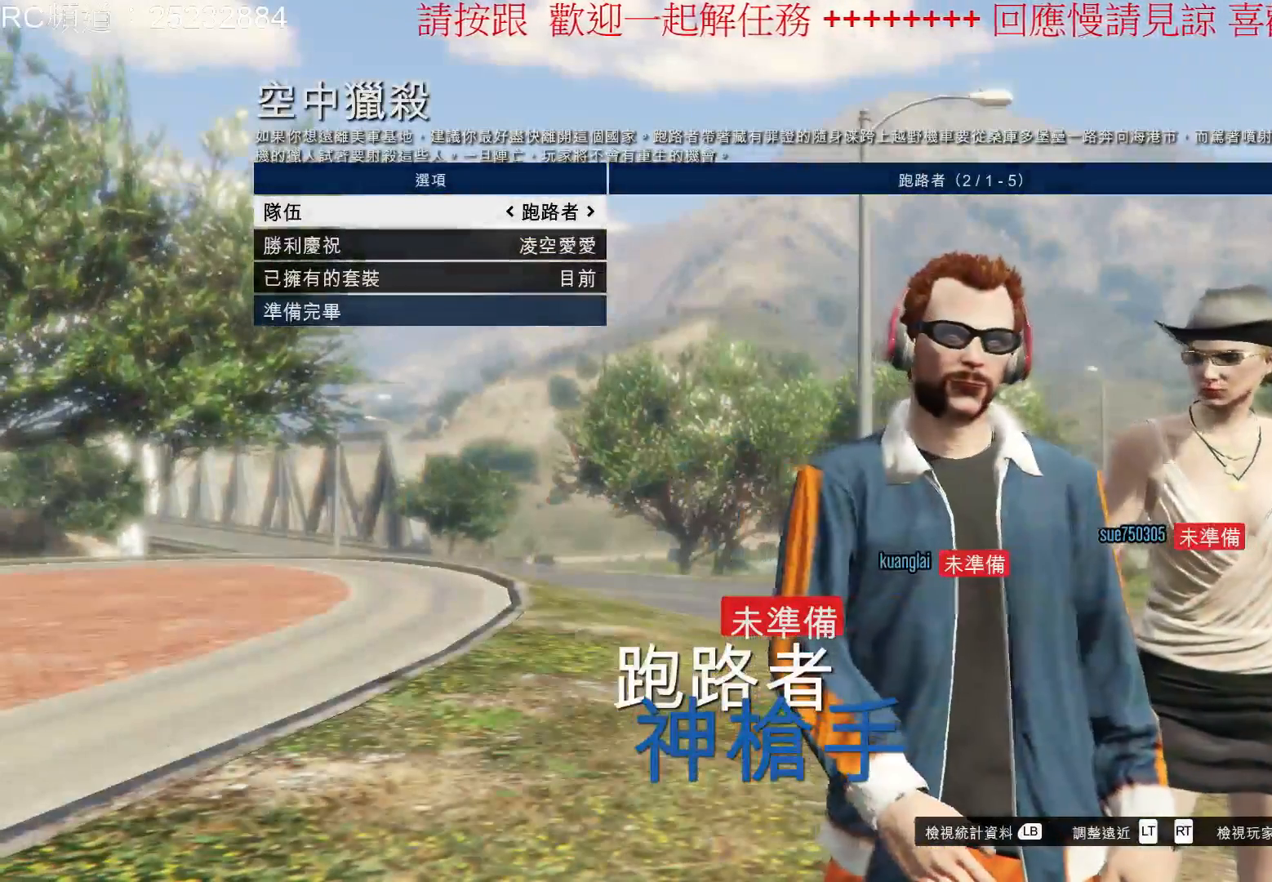
{"buttons": [], "left_stick": "center", "right_stick": "center", "events": []}
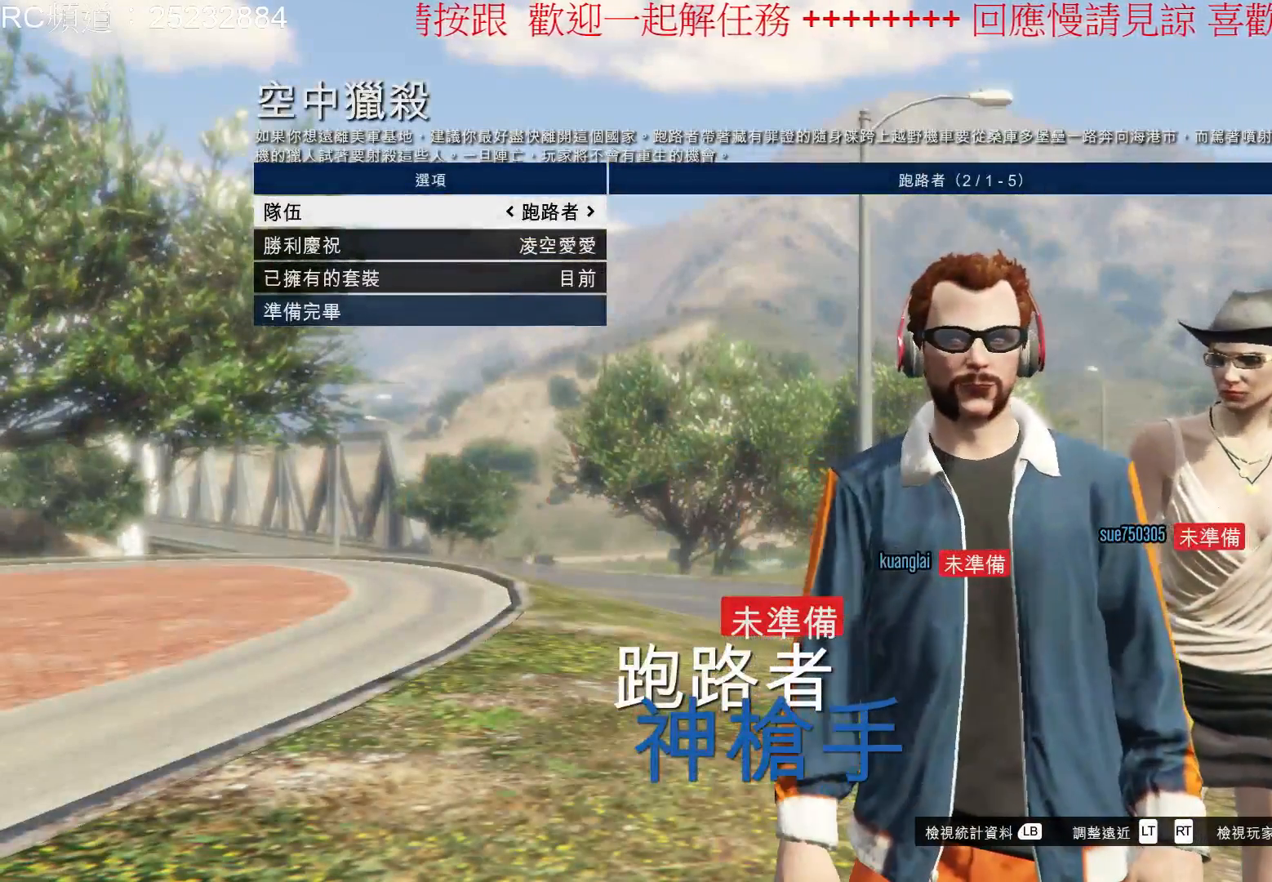
{"buttons": [], "left_stick": "center", "right_stick": "center", "events": []}
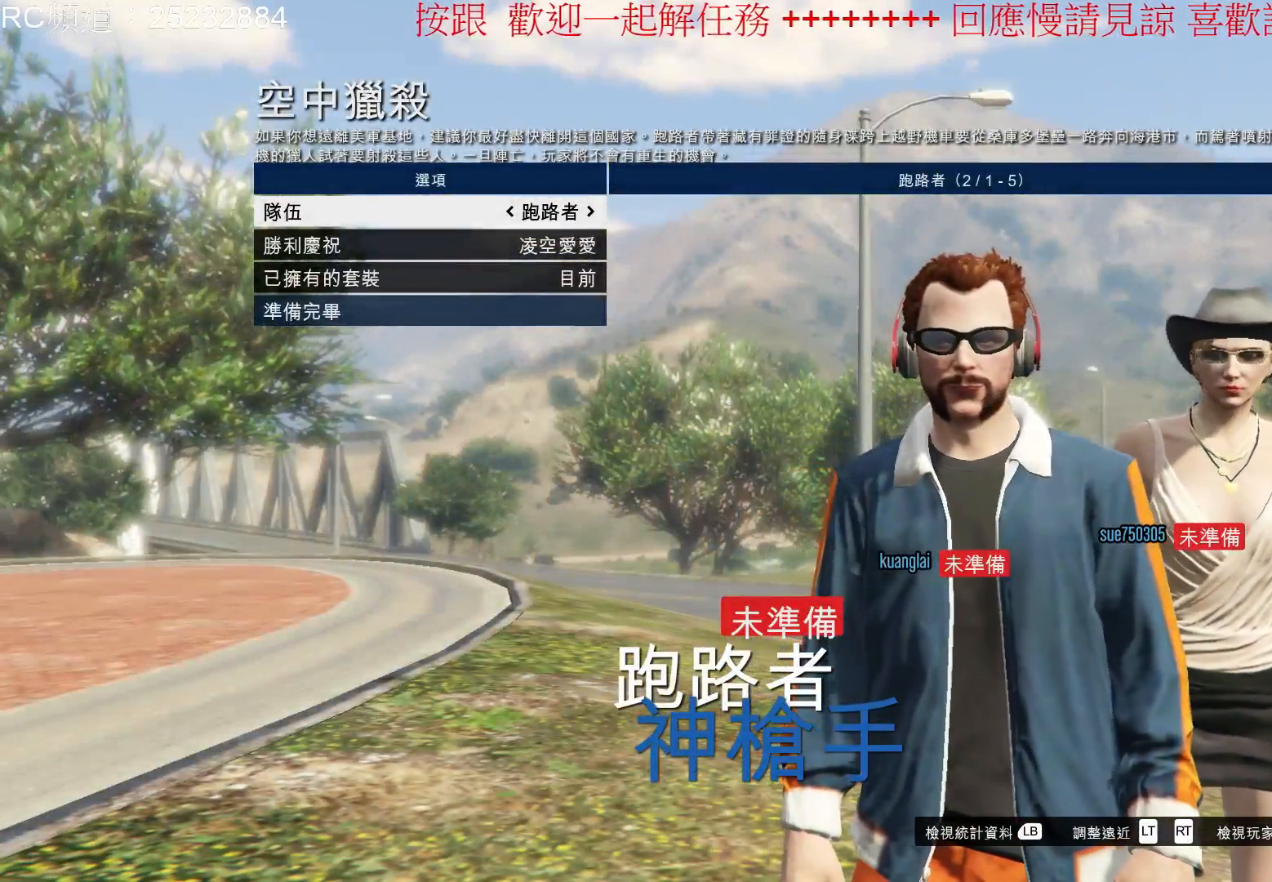
{"buttons": [], "left_stick": "center", "right_stick": "center", "events": []}
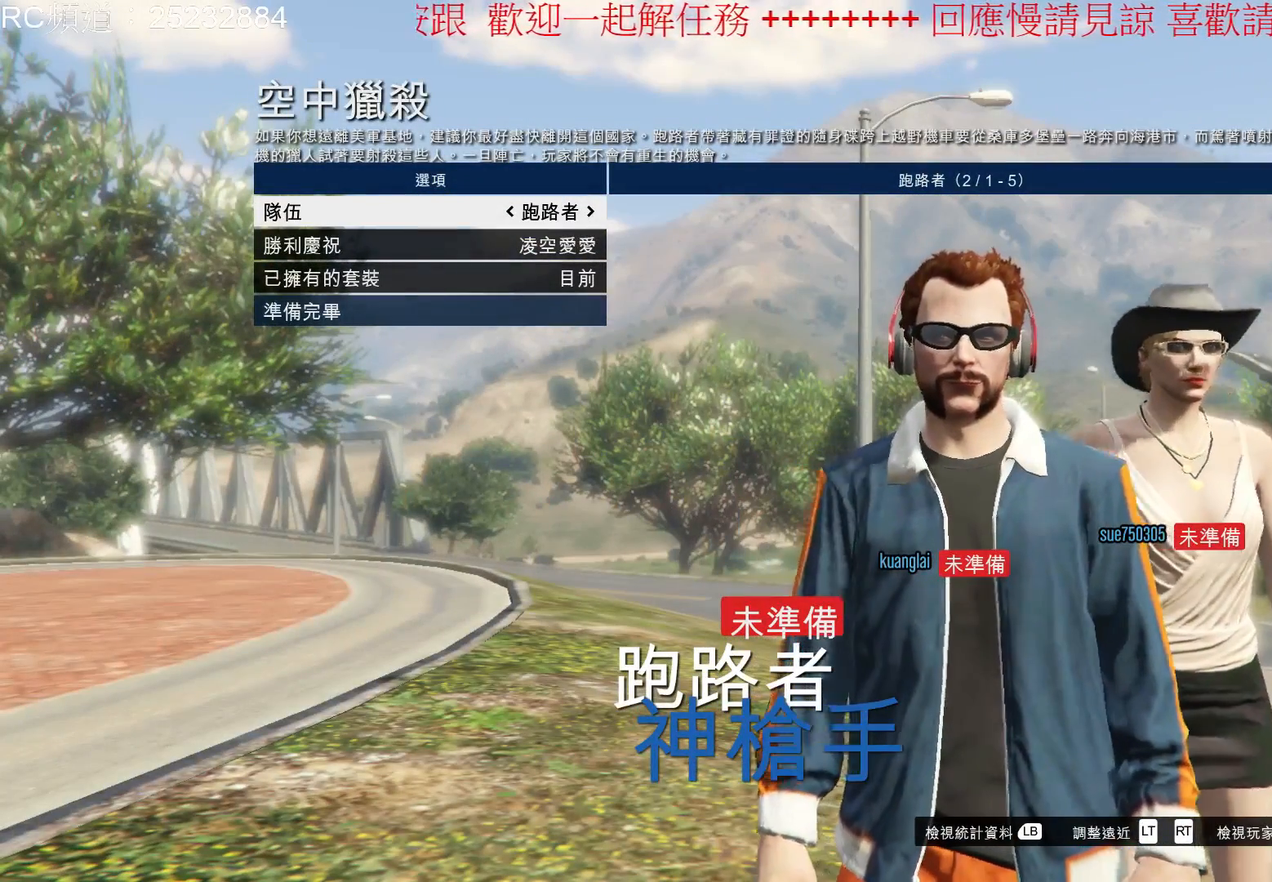
{"buttons": [], "left_stick": "center", "right_stick": "right", "events": [[233, "right_stick", "right"]]}
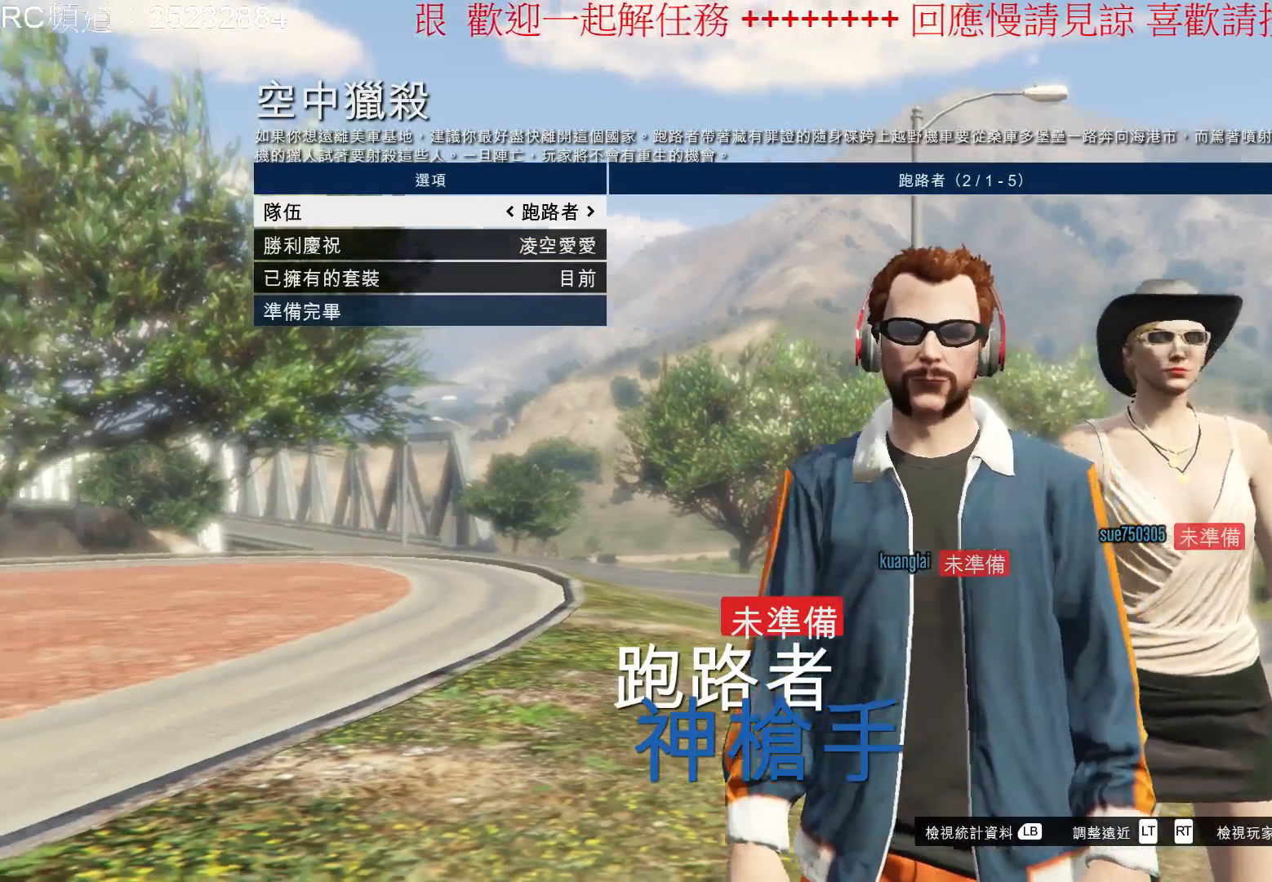
{"buttons": [], "left_stick": "center", "right_stick": "center", "events": [[33, "right_stick", "center"]]}